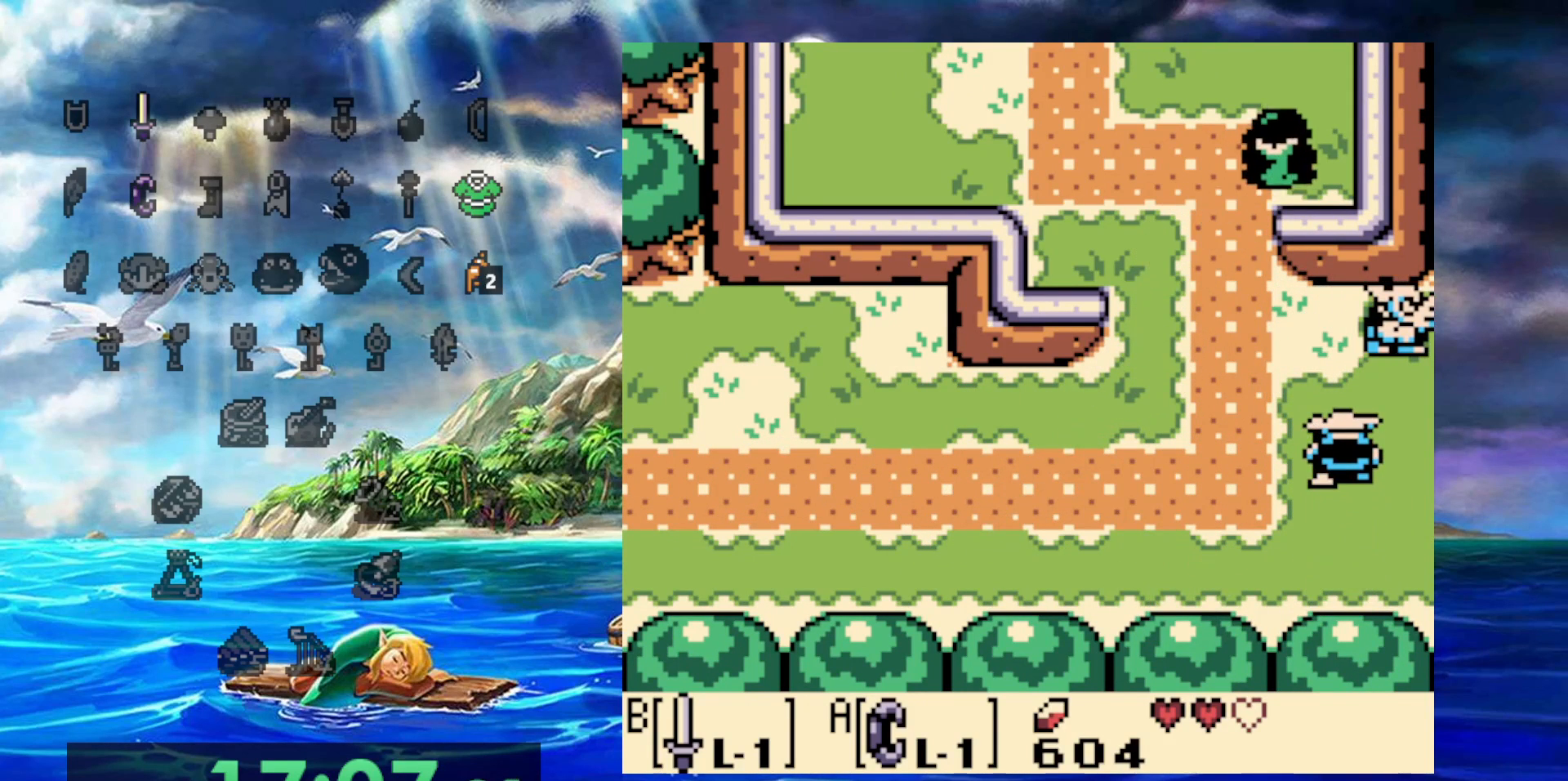
Gameplay with a controller (Nintendo layout); each line is a JSON object with the inputs held at the frame after it (dt_ms = milliseconds from this image to that frame). "events" lists button and stick changes between this image and that frame as [ms after this image, input, new state], when the widget could be followed in between. Not read: A DPAD_DOWN DPAD_LEFT L3 R3.
{"dt_ms": 500, "buttons": ["DPAD_UP"], "events": [[183, "DPAD_RIGHT", "up"]]}
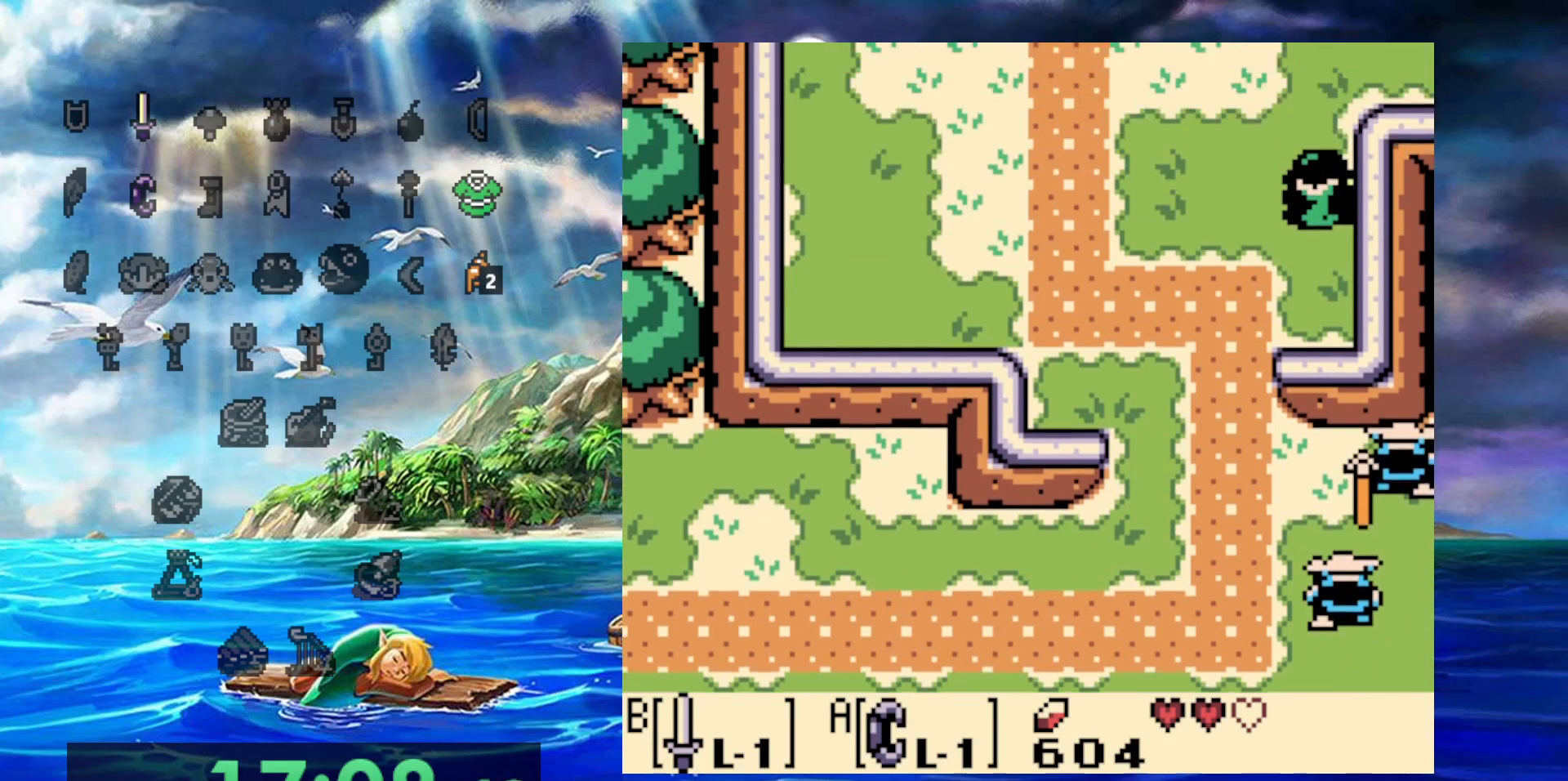
{"dt_ms": 500, "buttons": ["DPAD_UP"], "events": []}
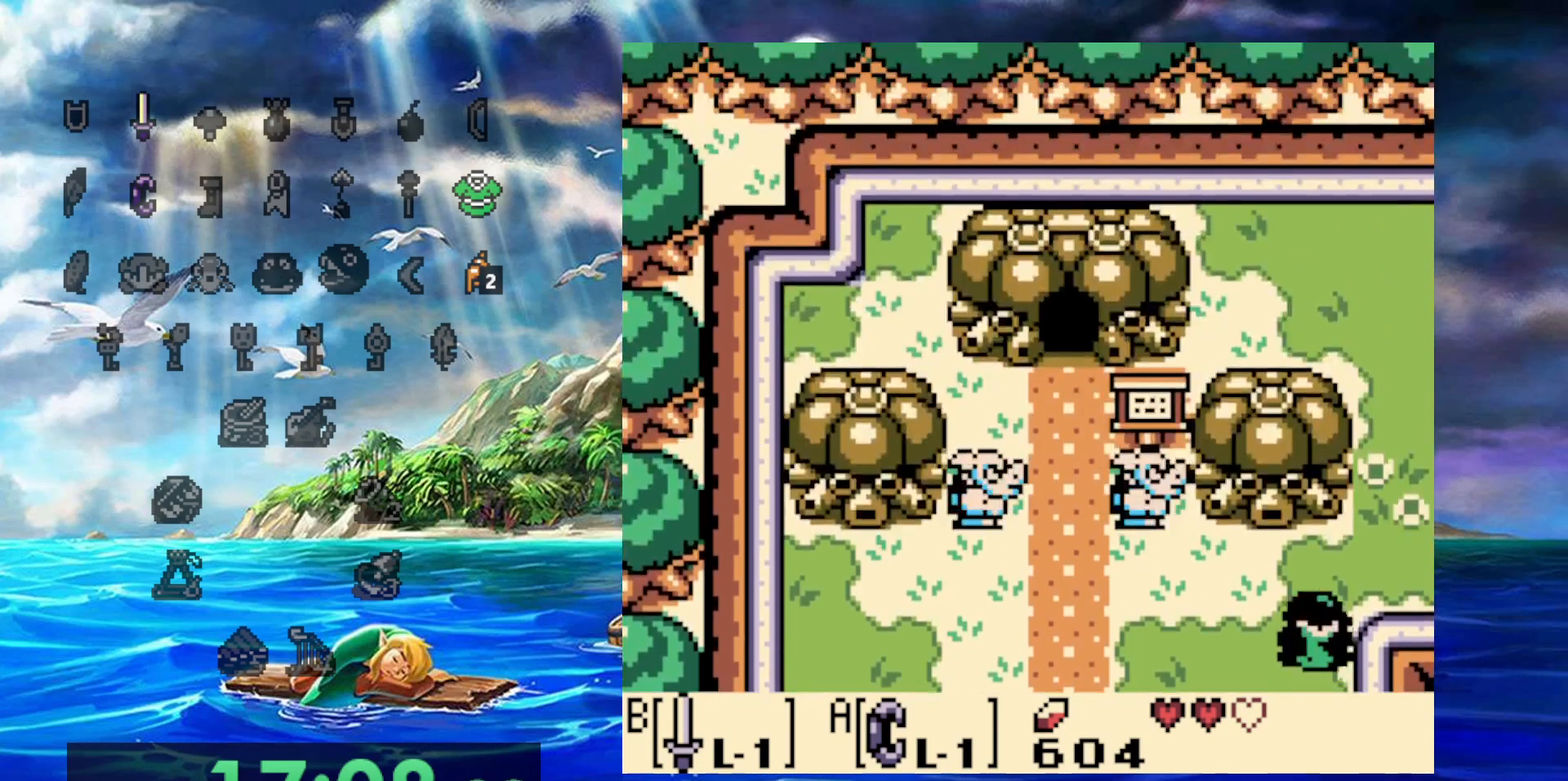
{"dt_ms": 1000, "buttons": ["DPAD_UP", "DPAD_RIGHT"]}
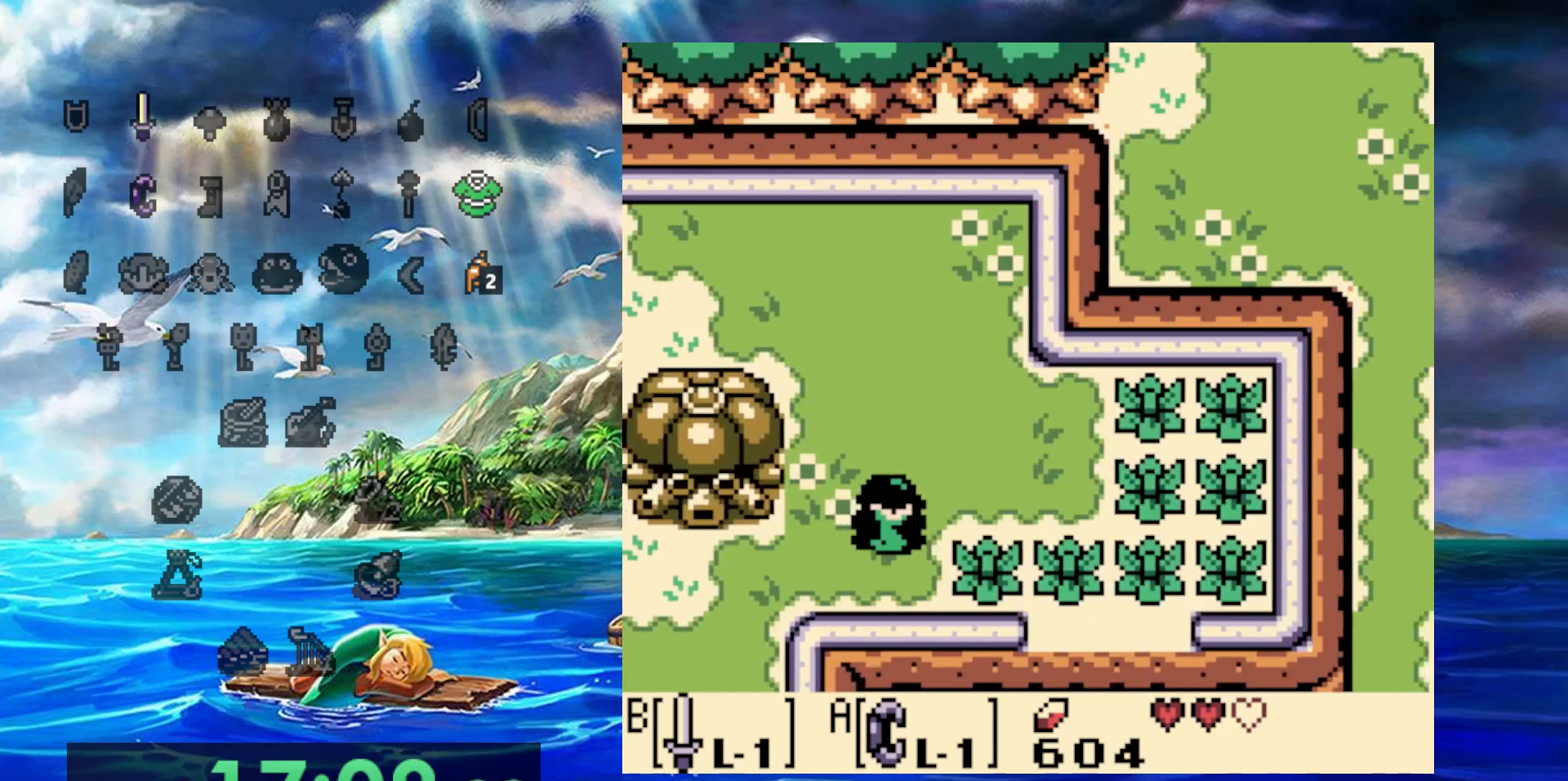
{"dt_ms": 500, "buttons": ["DPAD_UP"], "events": [[283, "DPAD_RIGHT", "up"]]}
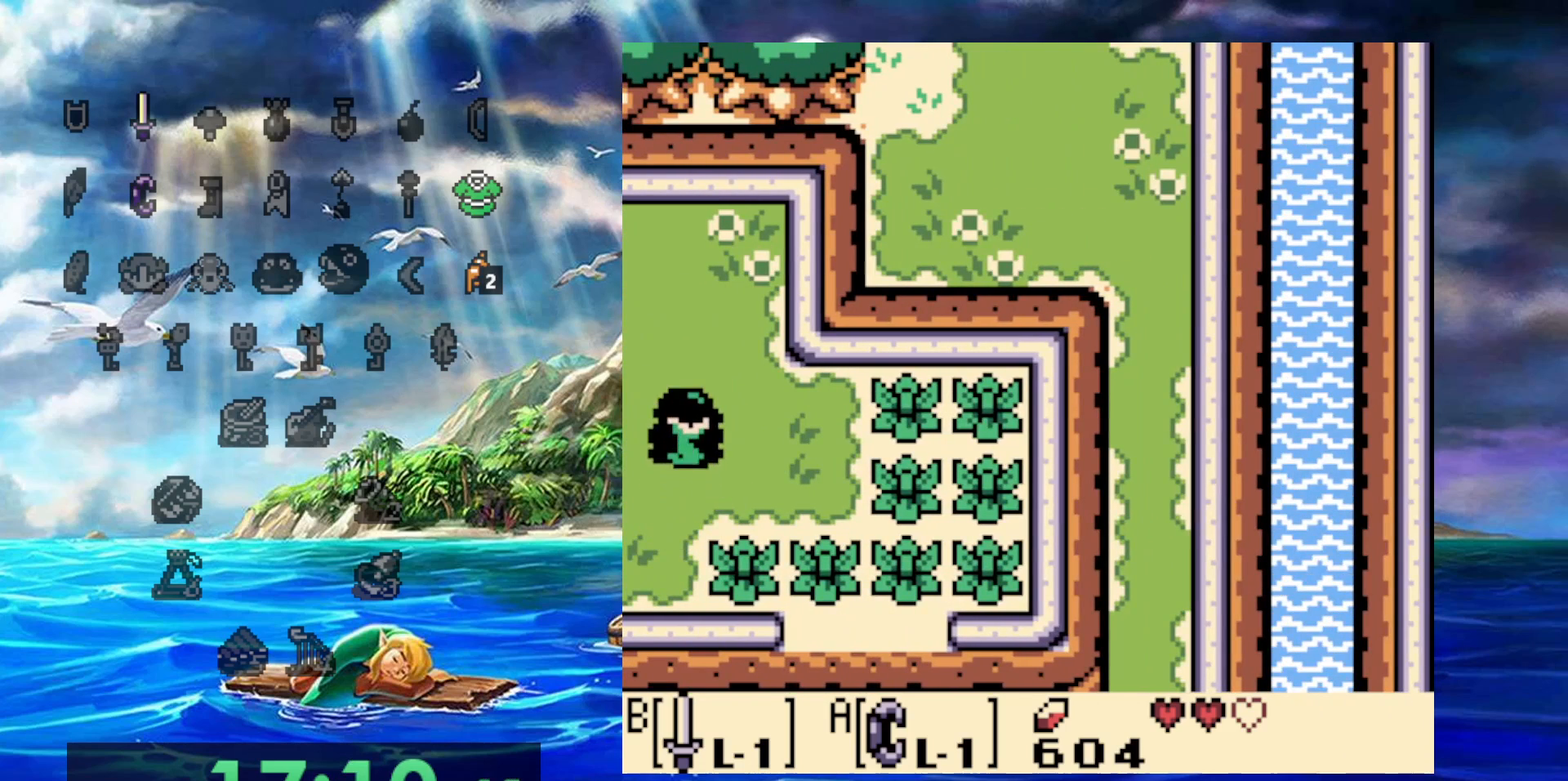
{"dt_ms": 500, "buttons": ["DPAD_RIGHT"], "events": [[83, "DPAD_RIGHT", "down"], [200, "DPAD_UP", "up"]]}
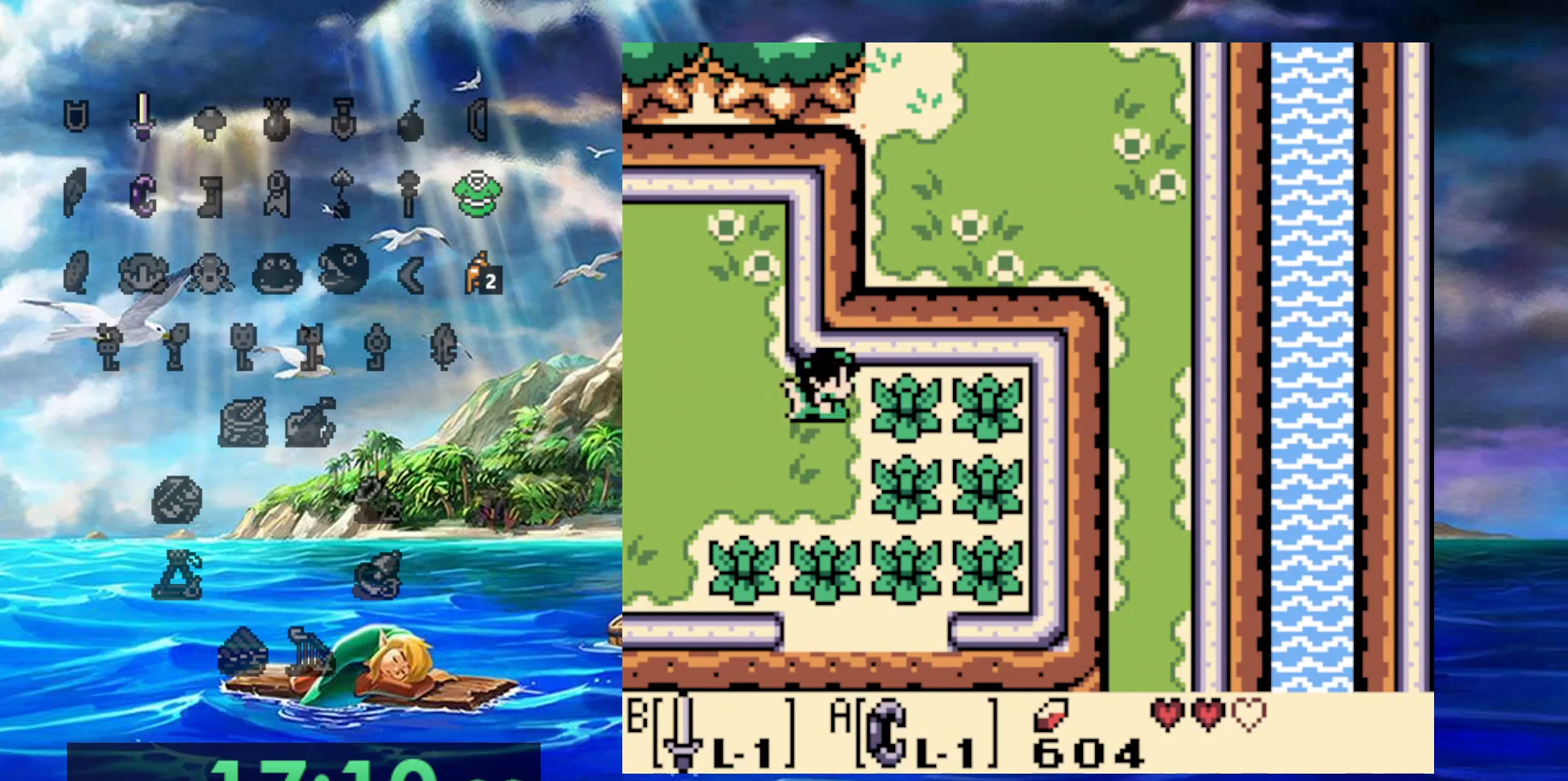
{"dt_ms": 500, "buttons": ["DPAD_RIGHT"], "events": [[33, "B", "down"], [217, "B", "up"]]}
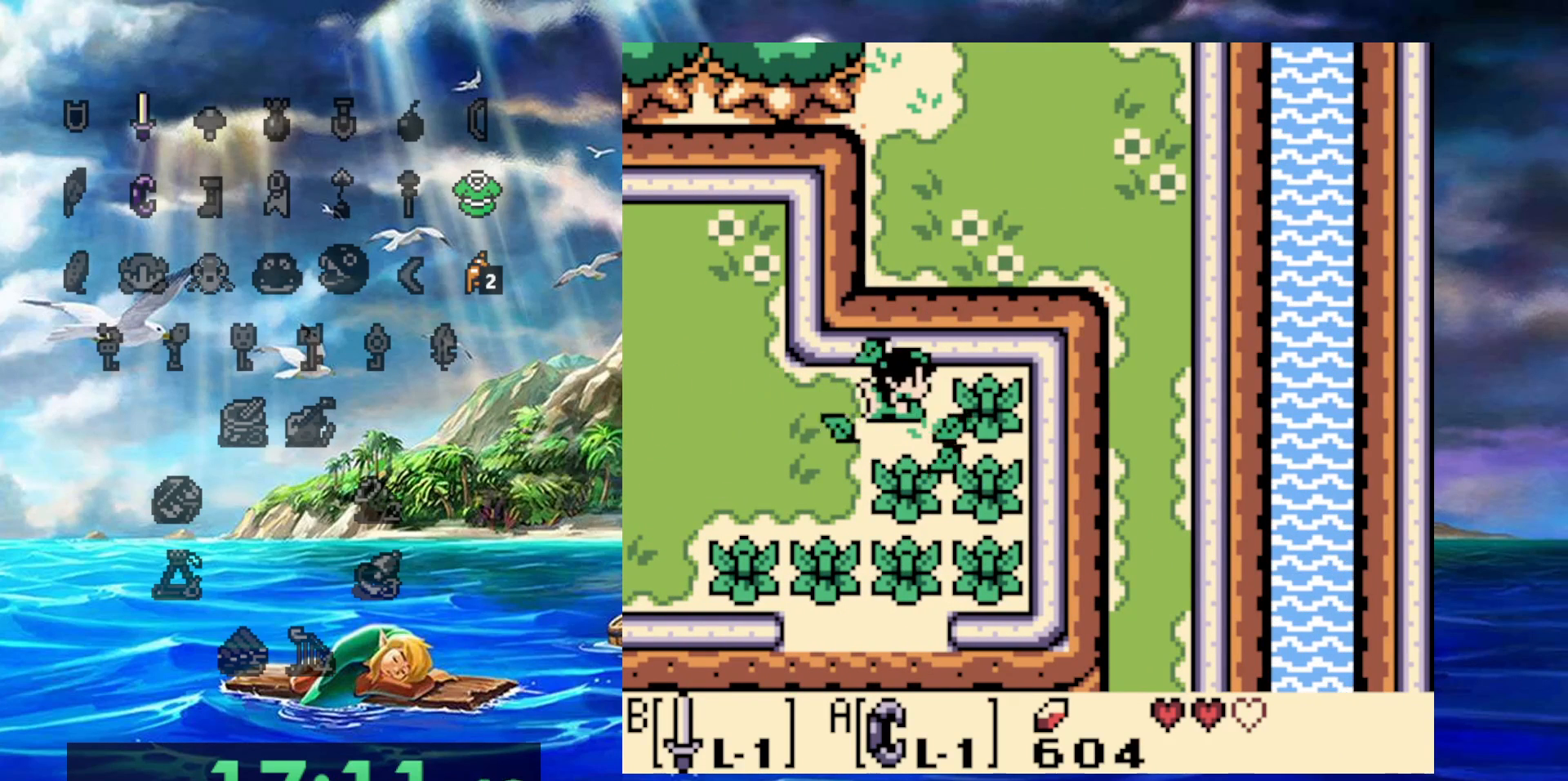
{"dt_ms": 500, "buttons": ["DPAD_RIGHT"], "events": [[33, "B", "down"], [250, "B", "up"]]}
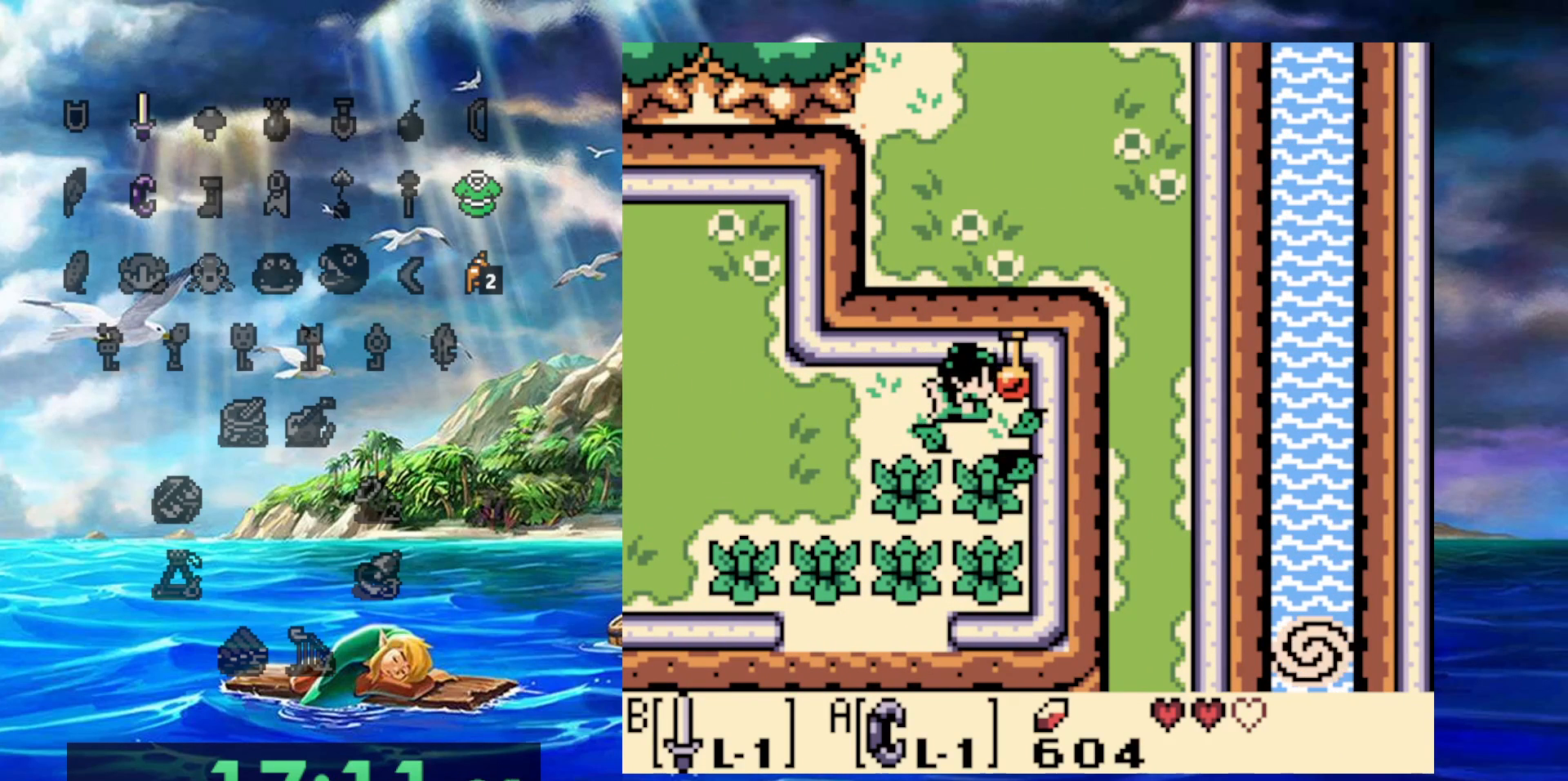
{"dt_ms": 500, "buttons": [], "events": [[250, "DPAD_RIGHT", "up"]]}
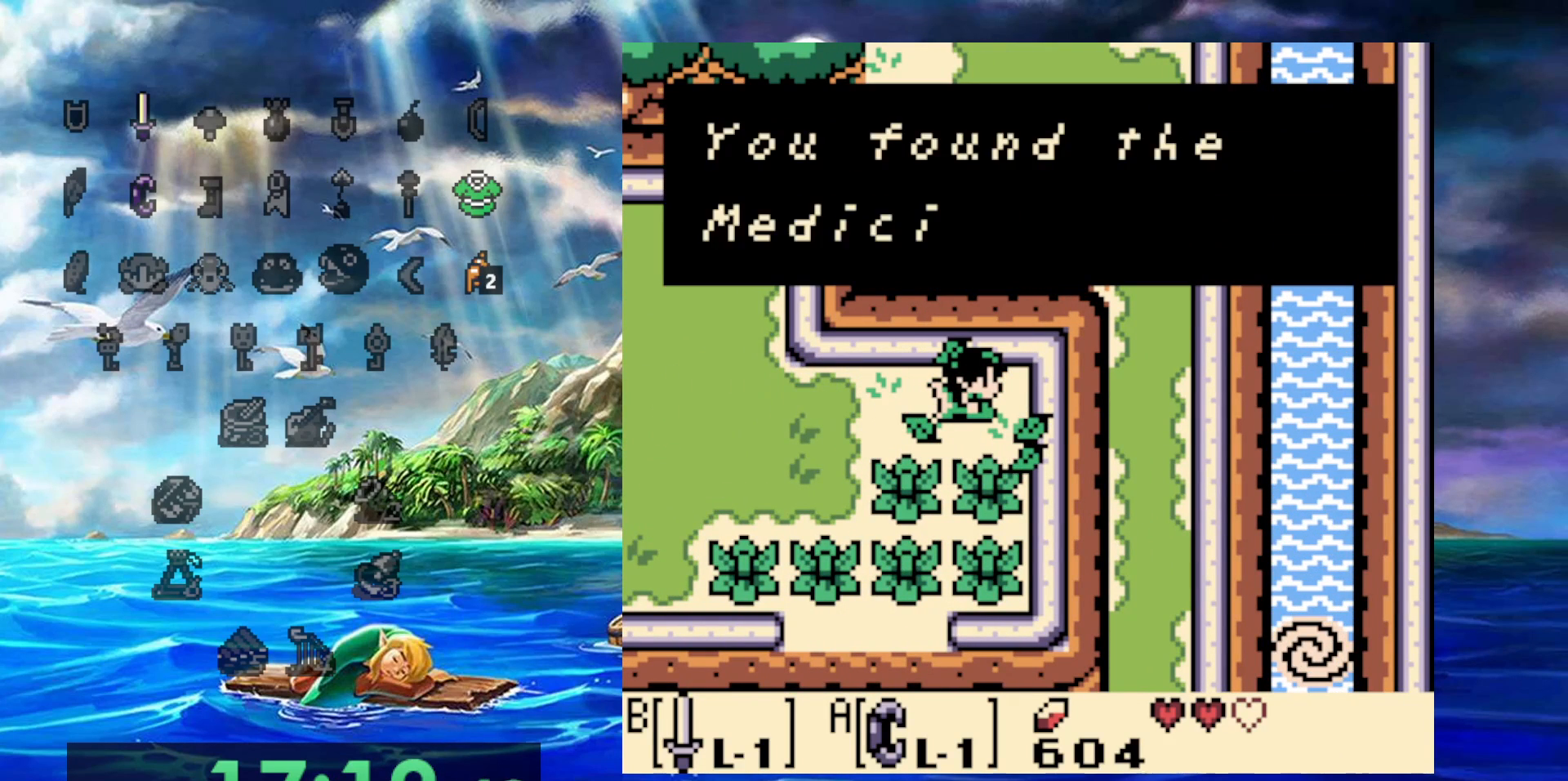
{"dt_ms": 500, "buttons": [], "events": []}
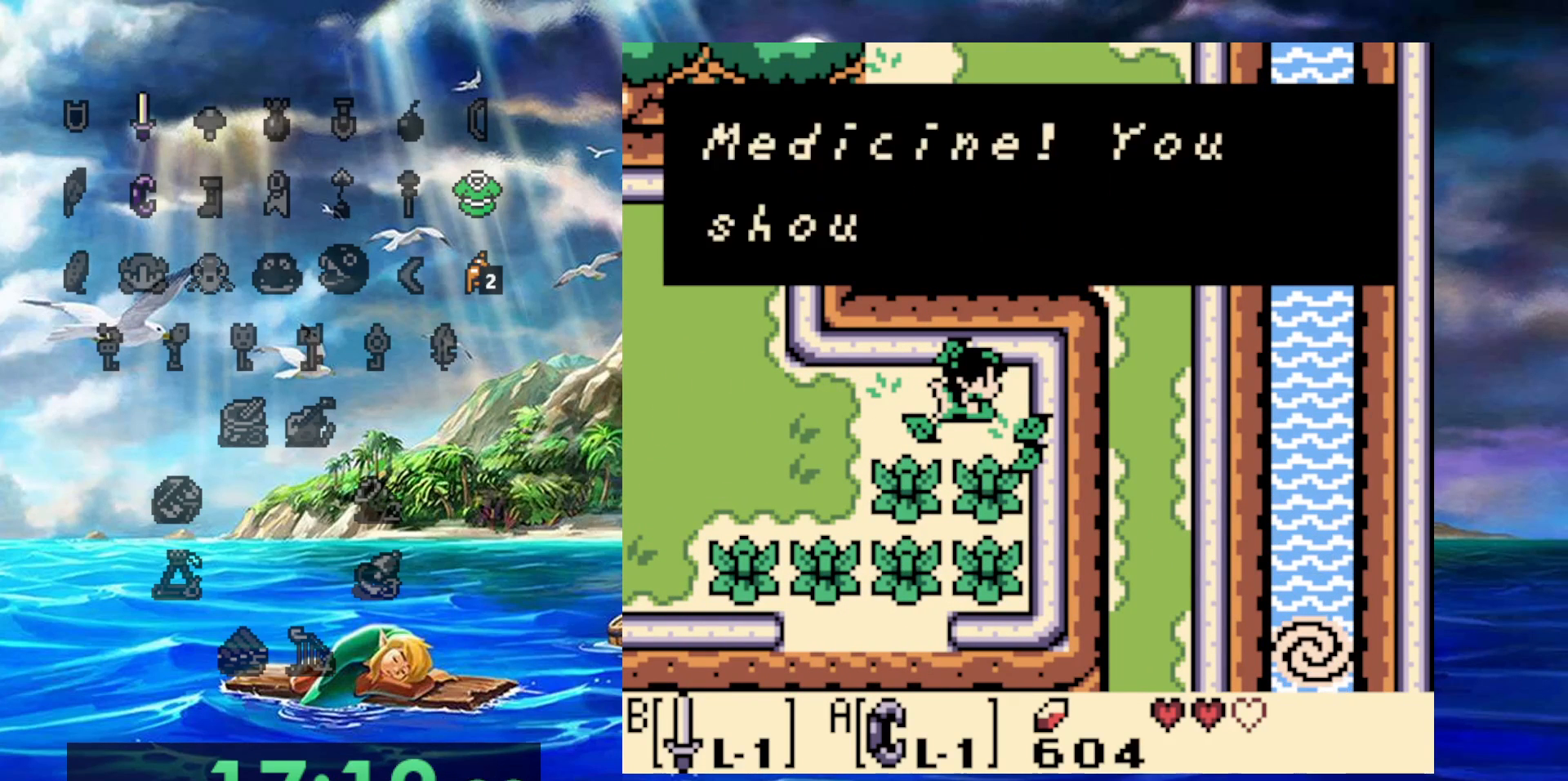
{"dt_ms": 500, "buttons": [], "events": []}
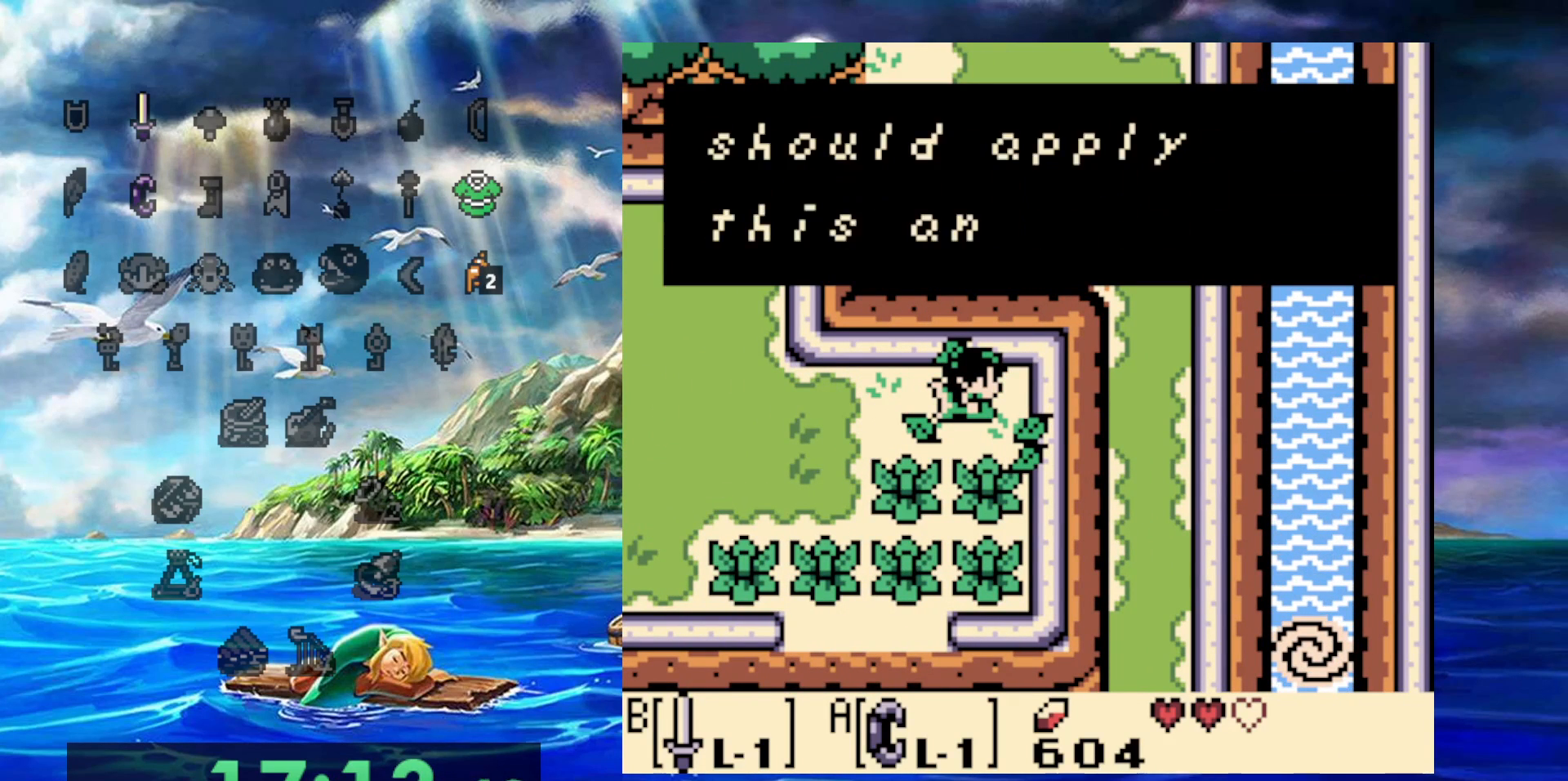
{"dt_ms": 500, "buttons": [], "events": []}
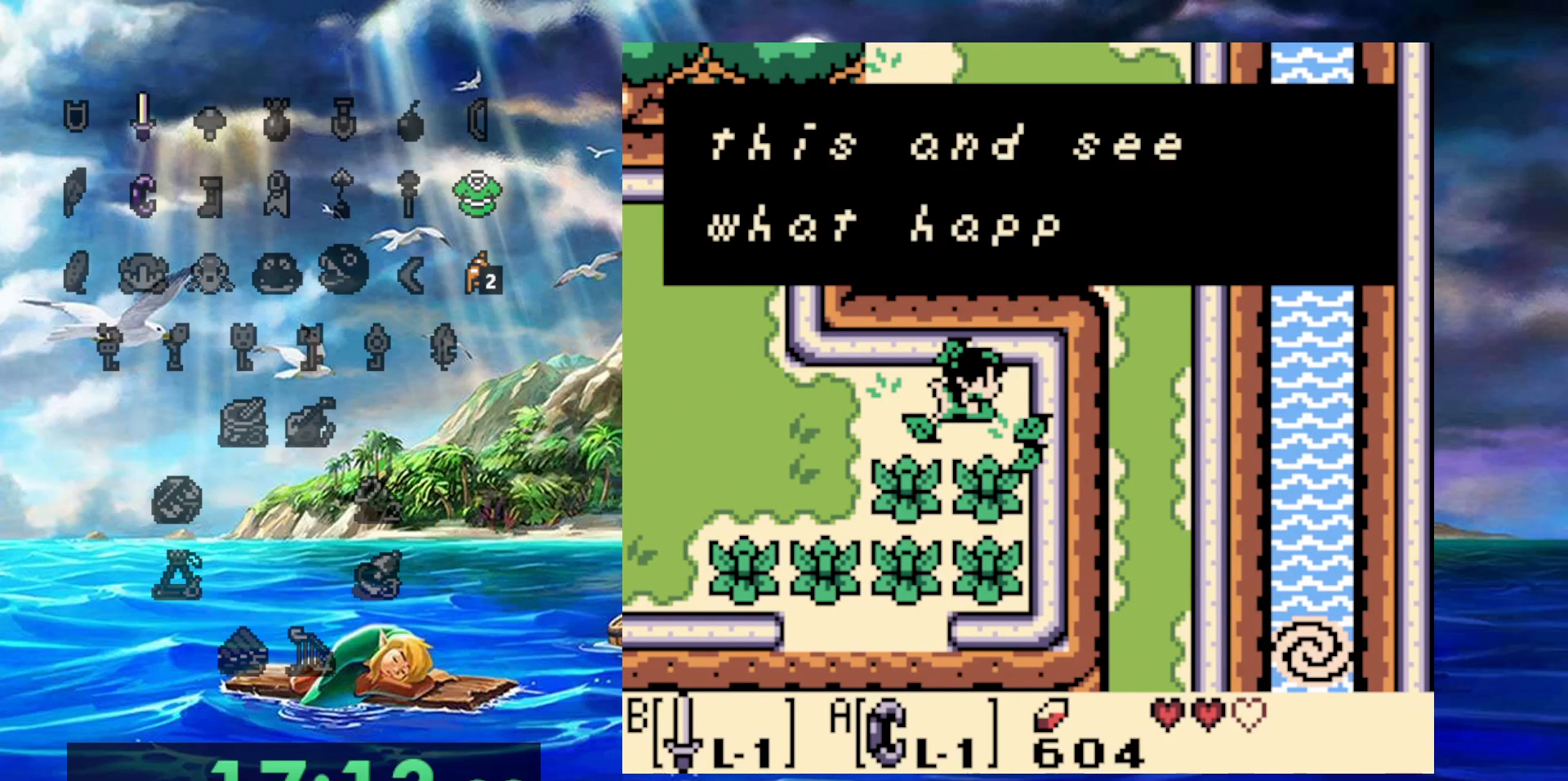
{"dt_ms": 500, "buttons": [], "events": []}
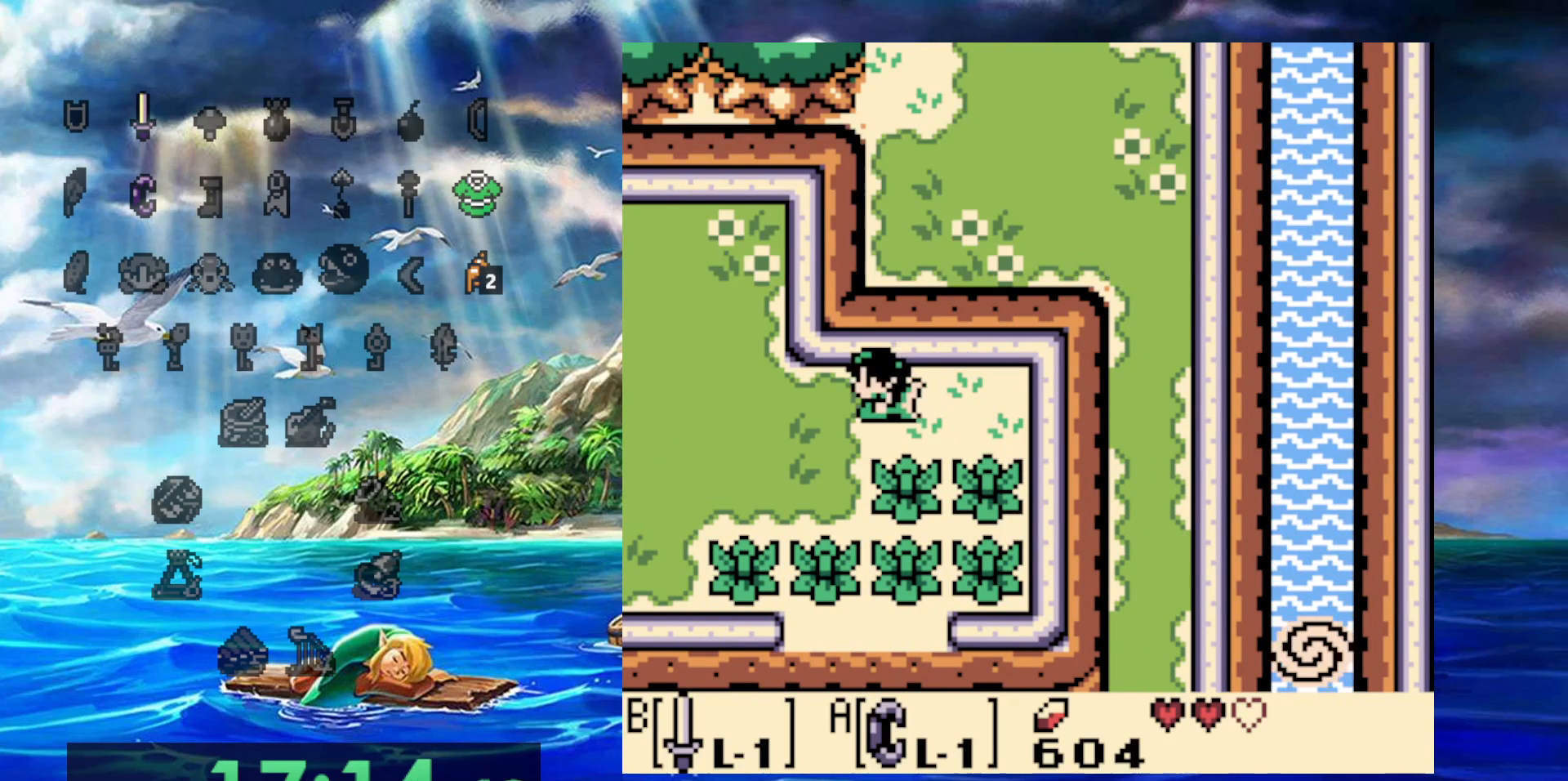
{"dt_ms": 500, "buttons": [], "events": []}
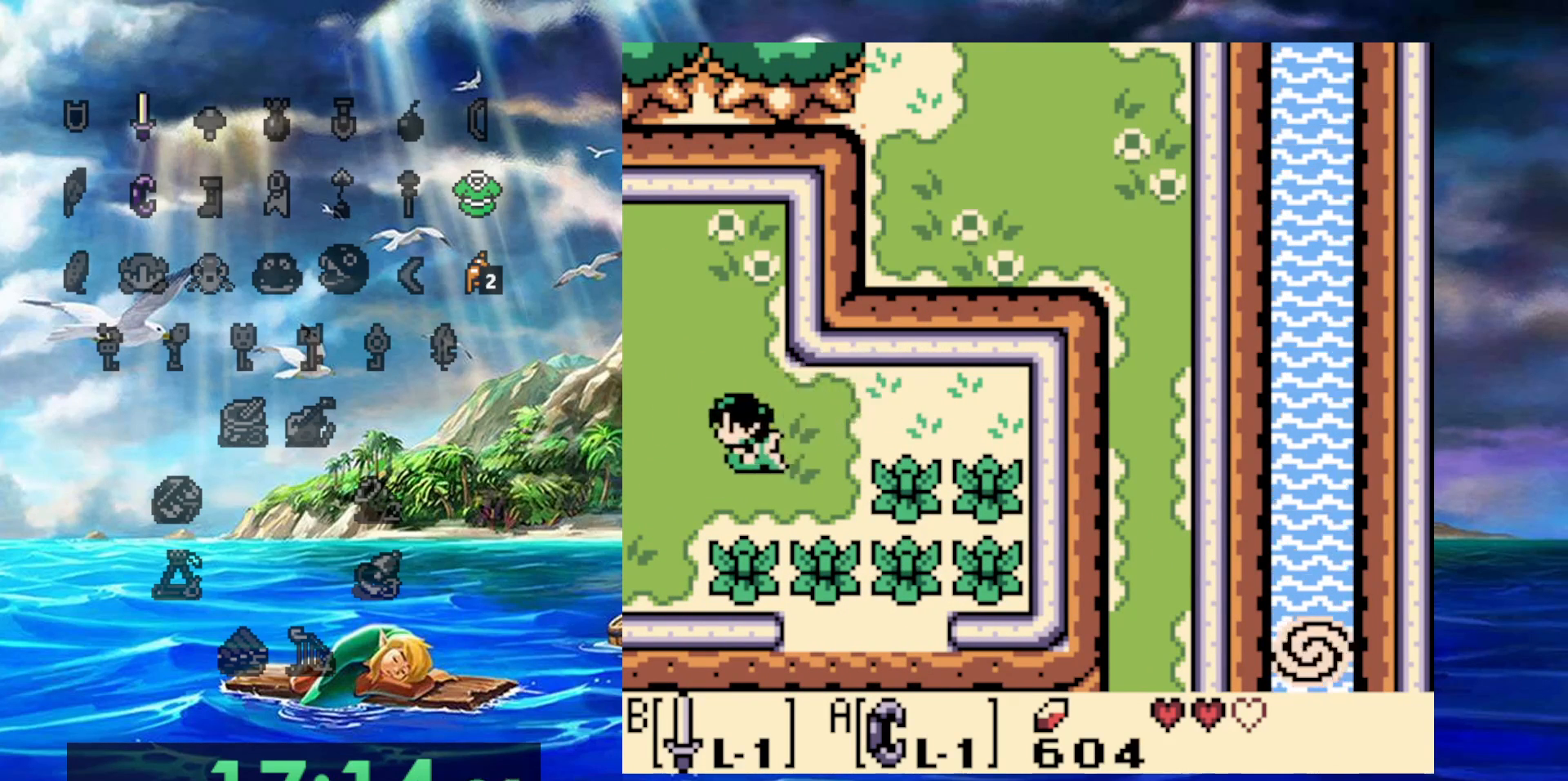
{"dt_ms": 500, "buttons": [], "events": []}
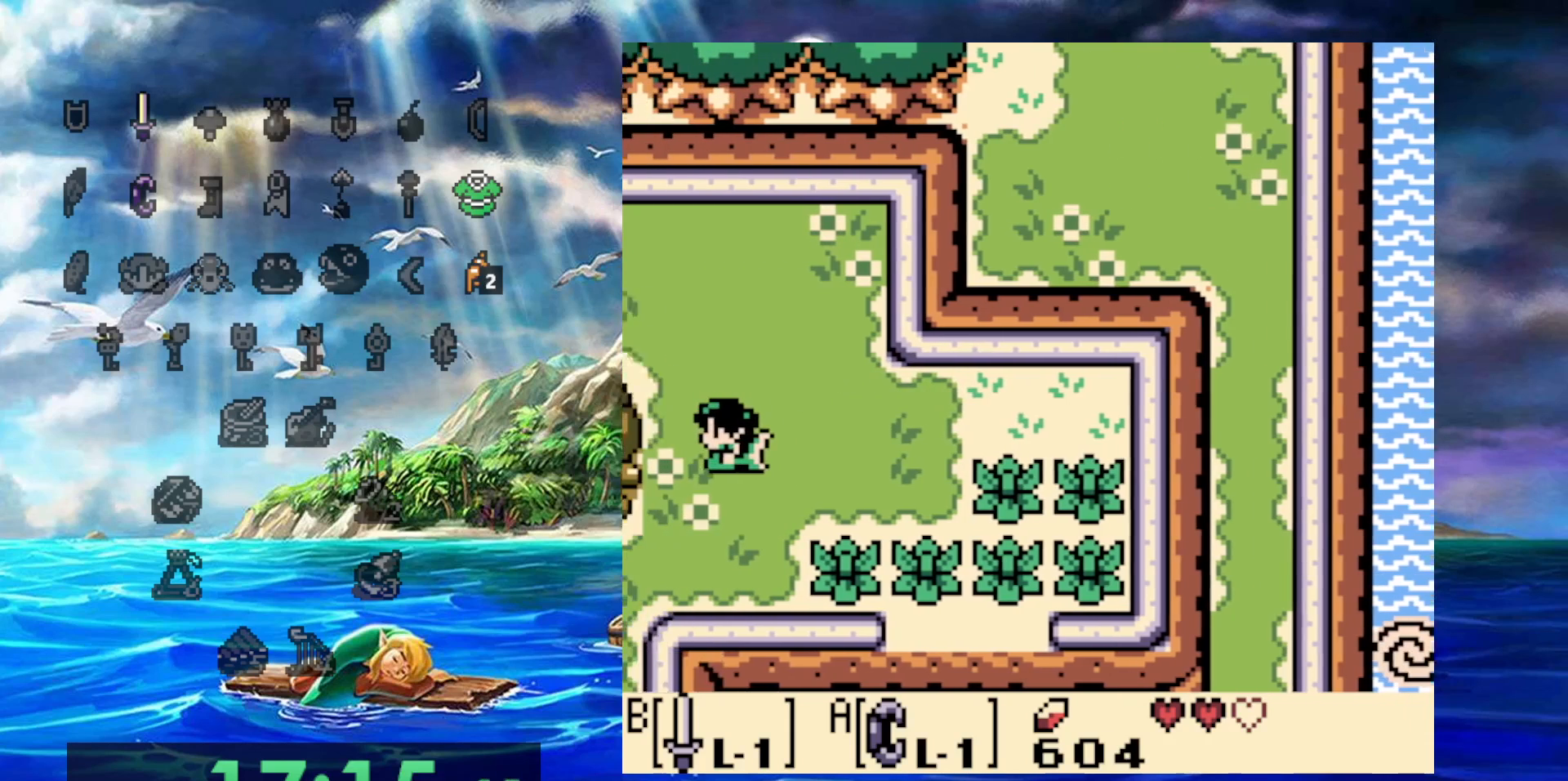
{"dt_ms": 500, "buttons": [], "events": []}
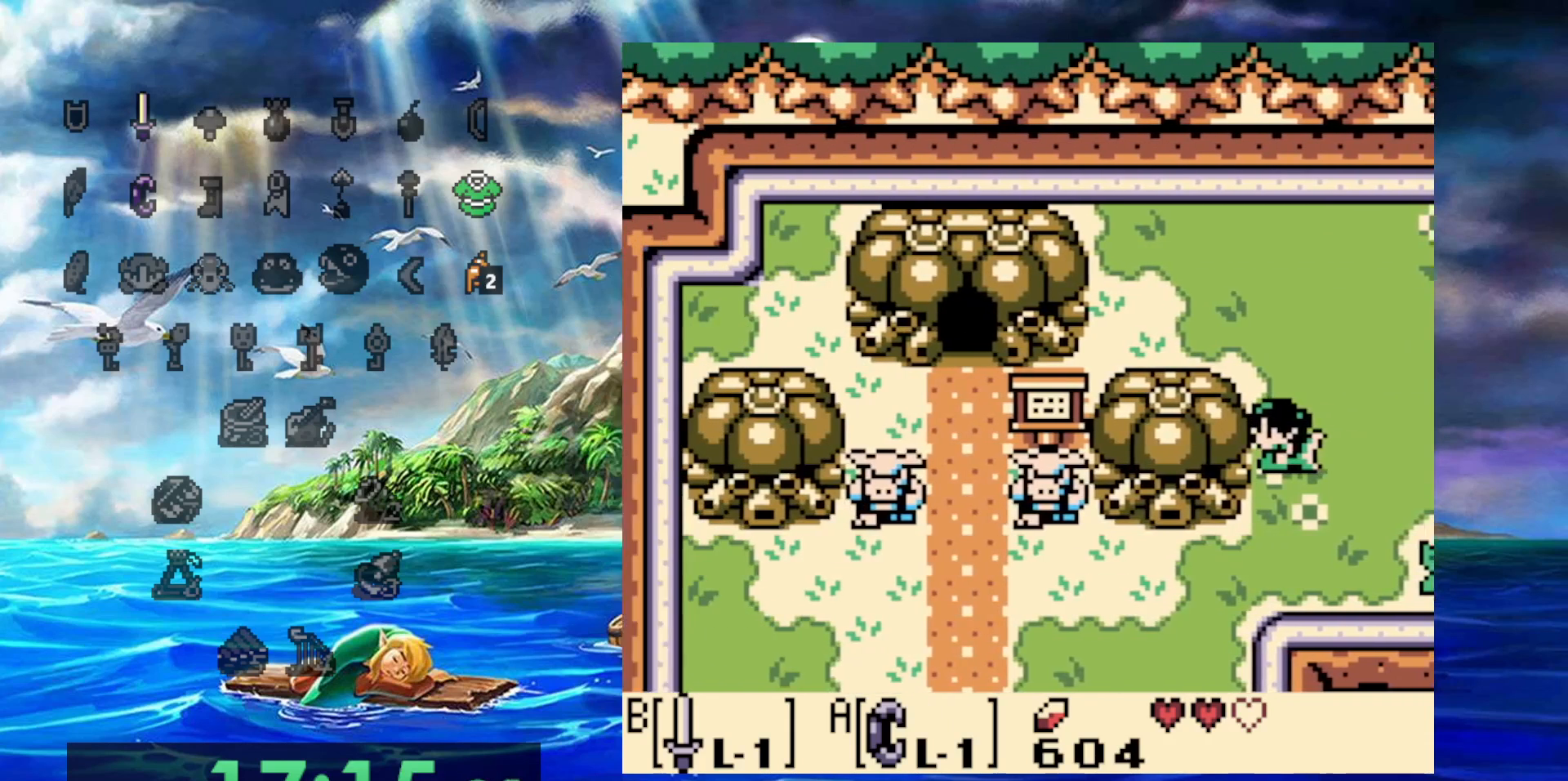
{"dt_ms": 500, "buttons": [], "events": []}
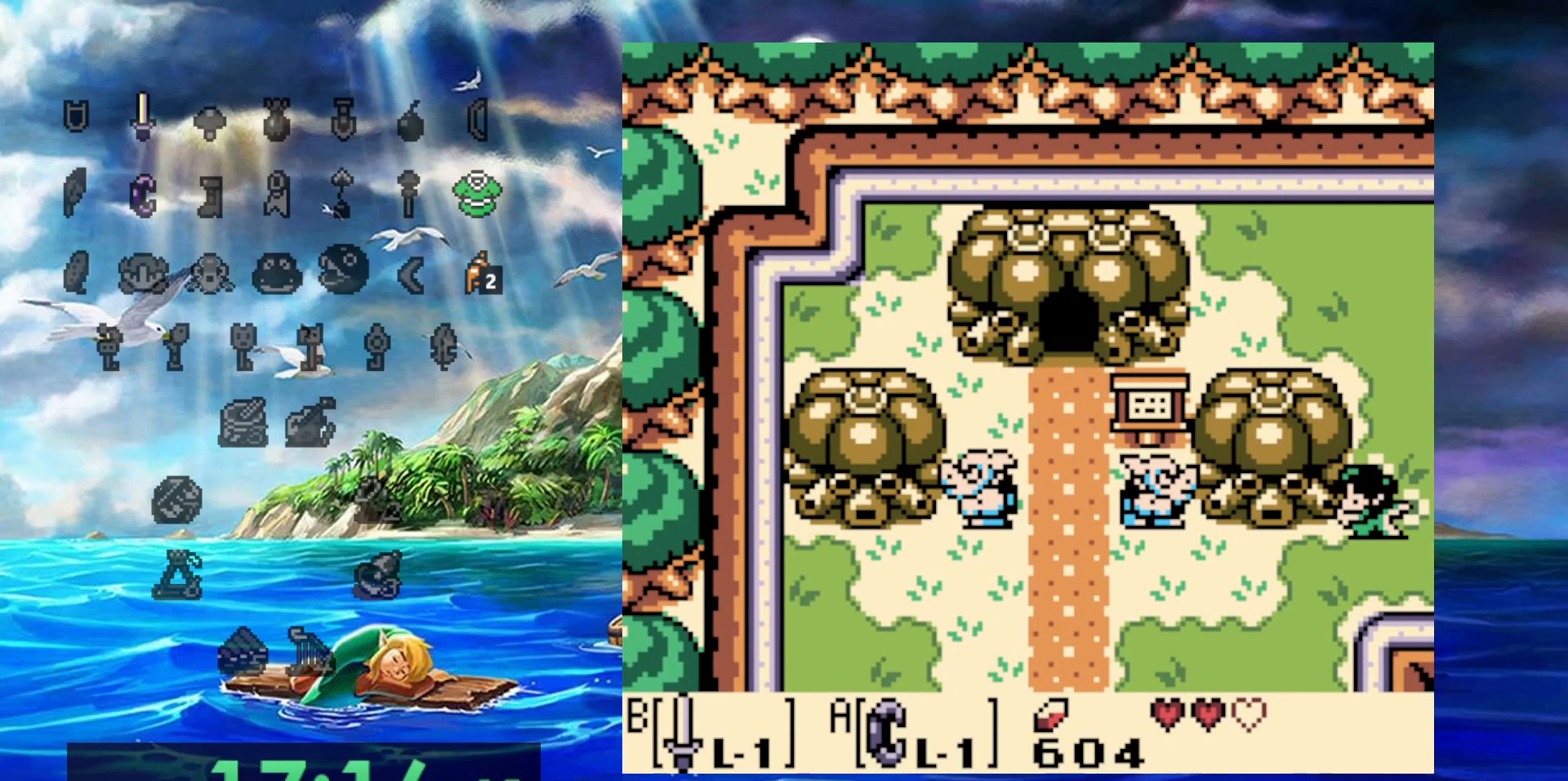
{"dt_ms": 500, "buttons": [], "events": []}
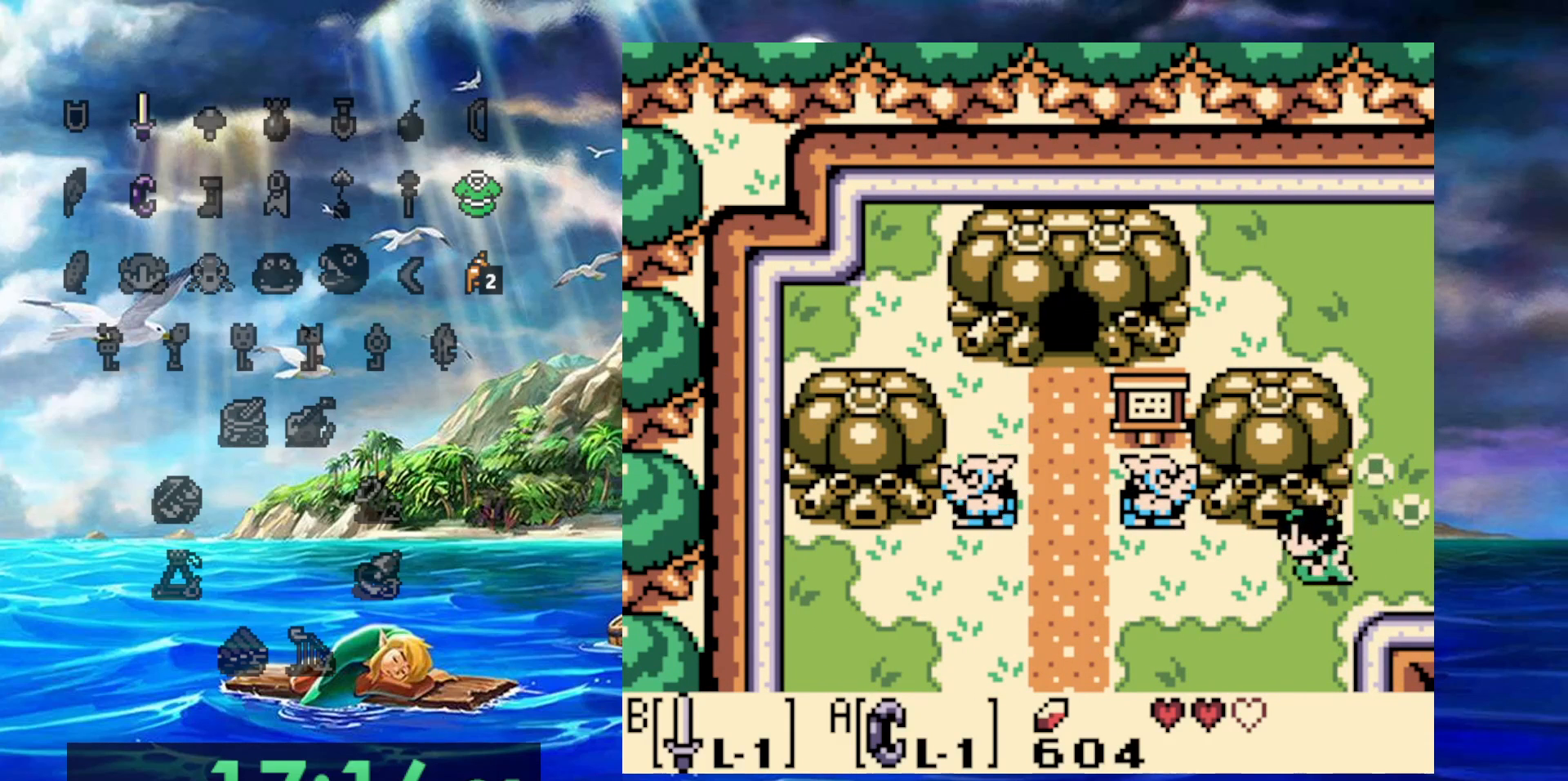
{"dt_ms": 500, "buttons": [], "events": [[250, "B", "down"], [450, "B", "up"]]}
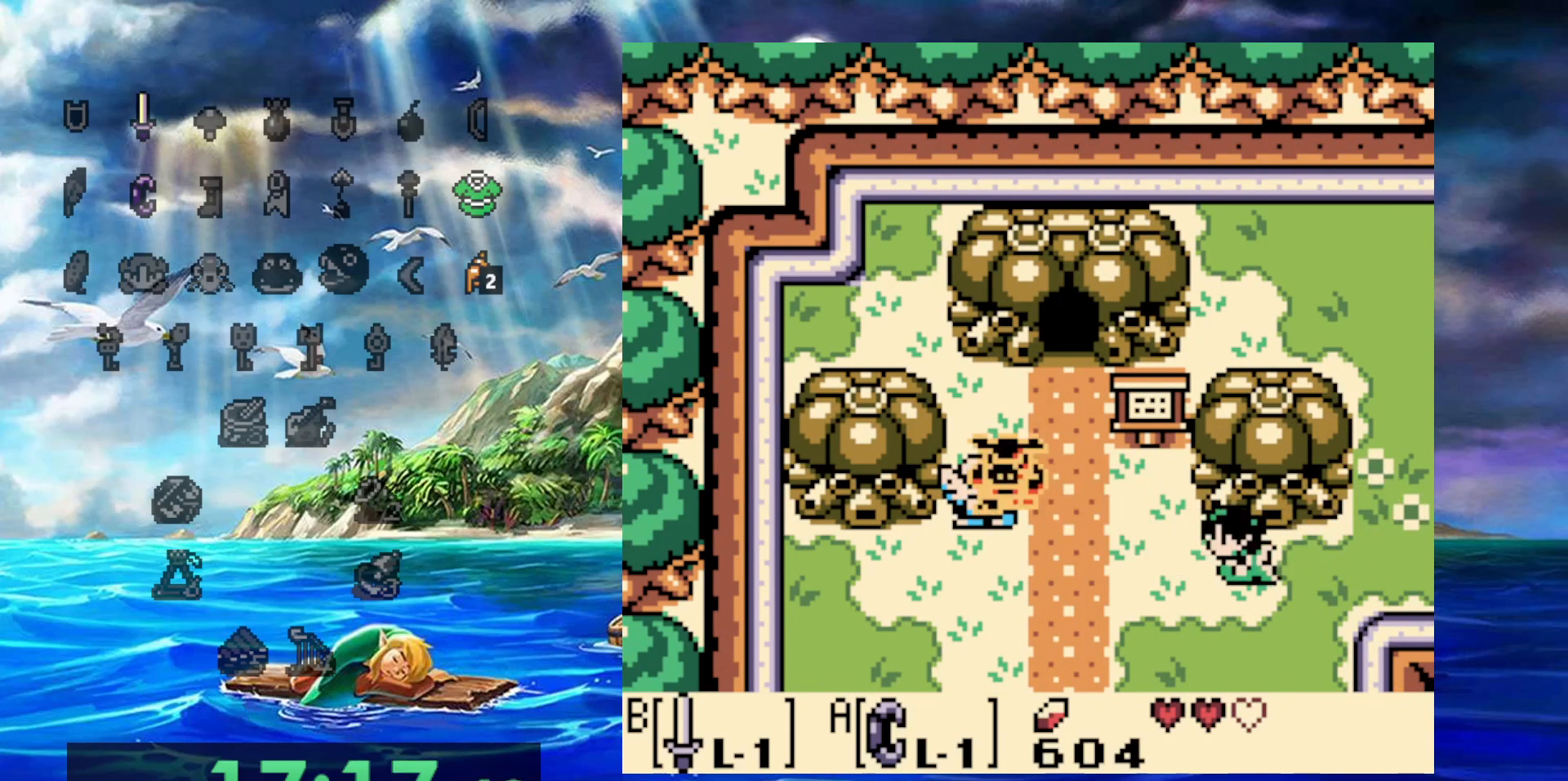
{"dt_ms": 500, "buttons": ["B"], "events": [[450, "B", "down"]]}
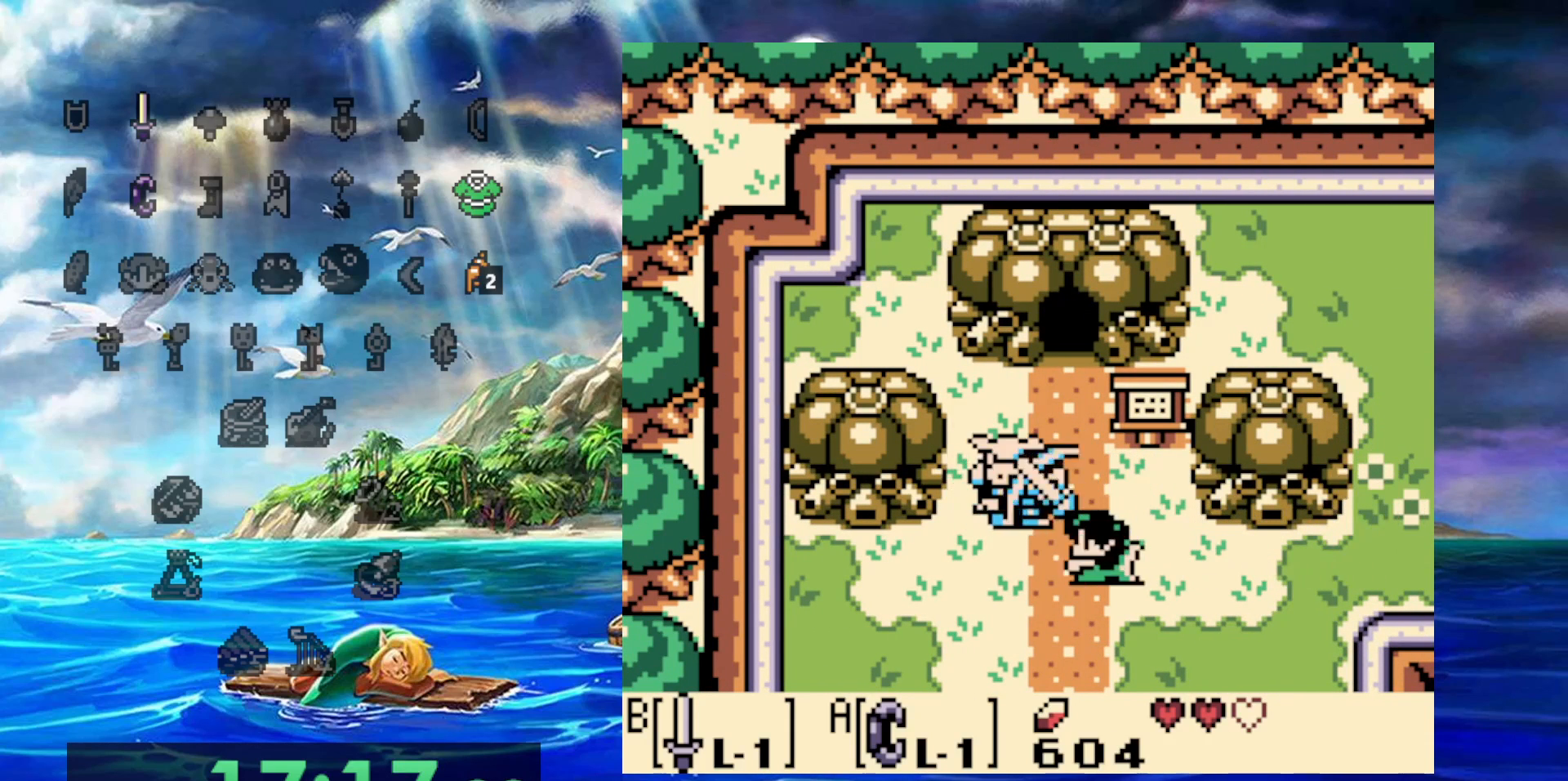
{"dt_ms": 500, "buttons": ["B", "DPAD_UP"], "events": [[167, "B", "up"], [300, "DPAD_UP", "down"], [367, "B", "down"]]}
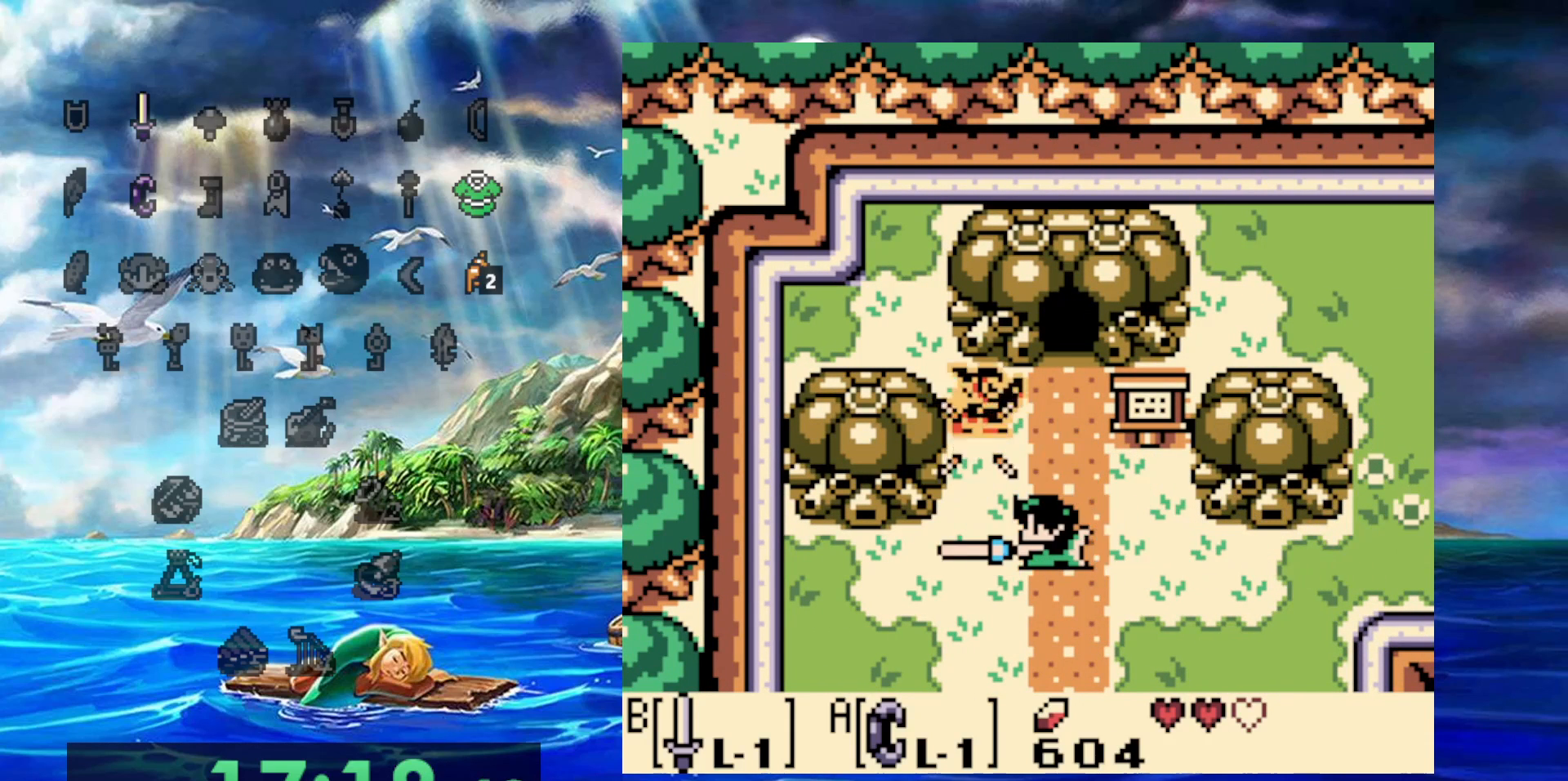
{"dt_ms": 500, "buttons": ["DPAD_UP"], "events": [[117, "B", "up"]]}
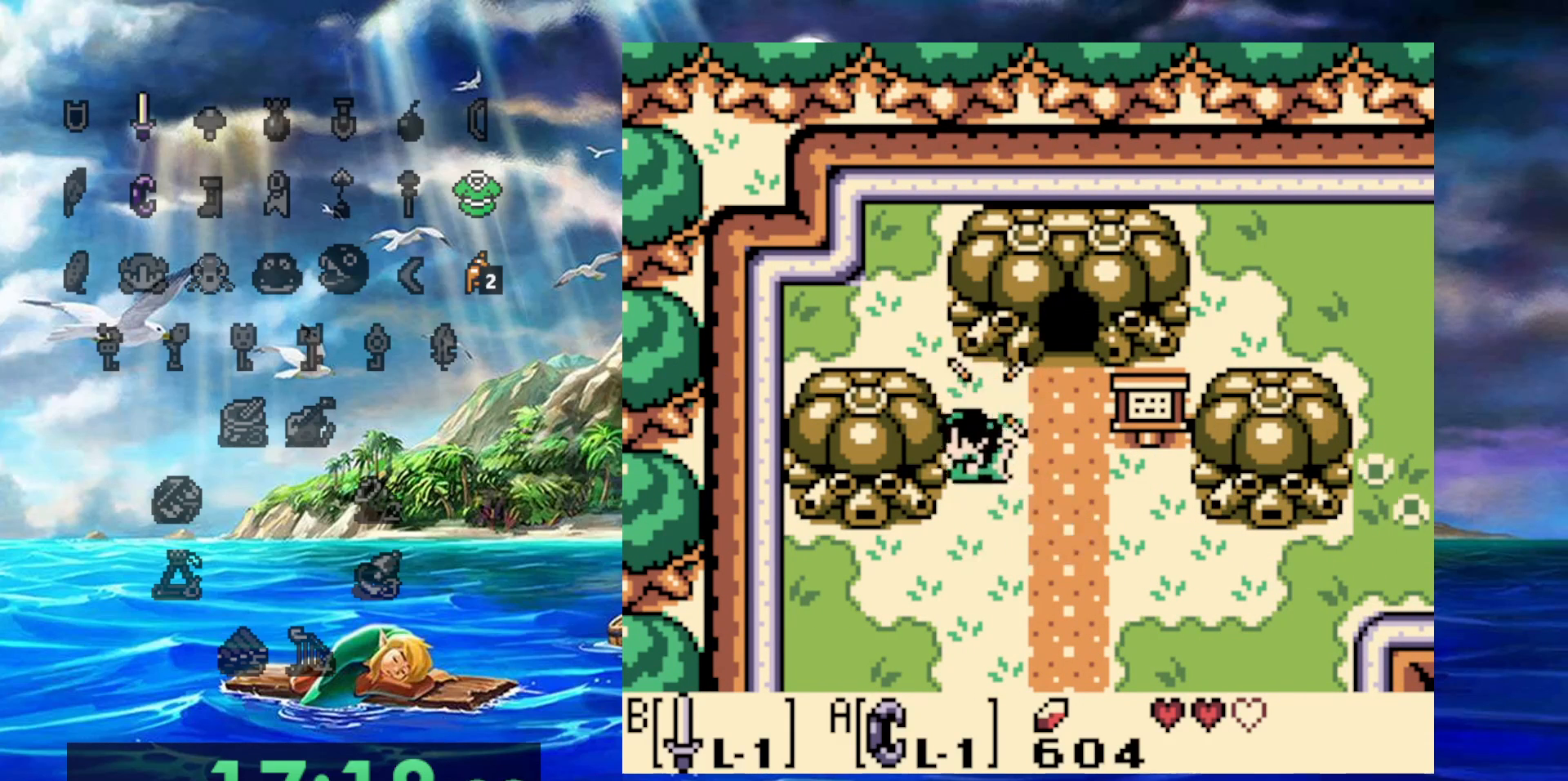
{"dt_ms": 500, "buttons": ["DPAD_UP"], "events": [[83, "DPAD_RIGHT", "down"], [150, "DPAD_UP", "up"], [267, "DPAD_UP", "down"], [467, "DPAD_RIGHT", "up"]]}
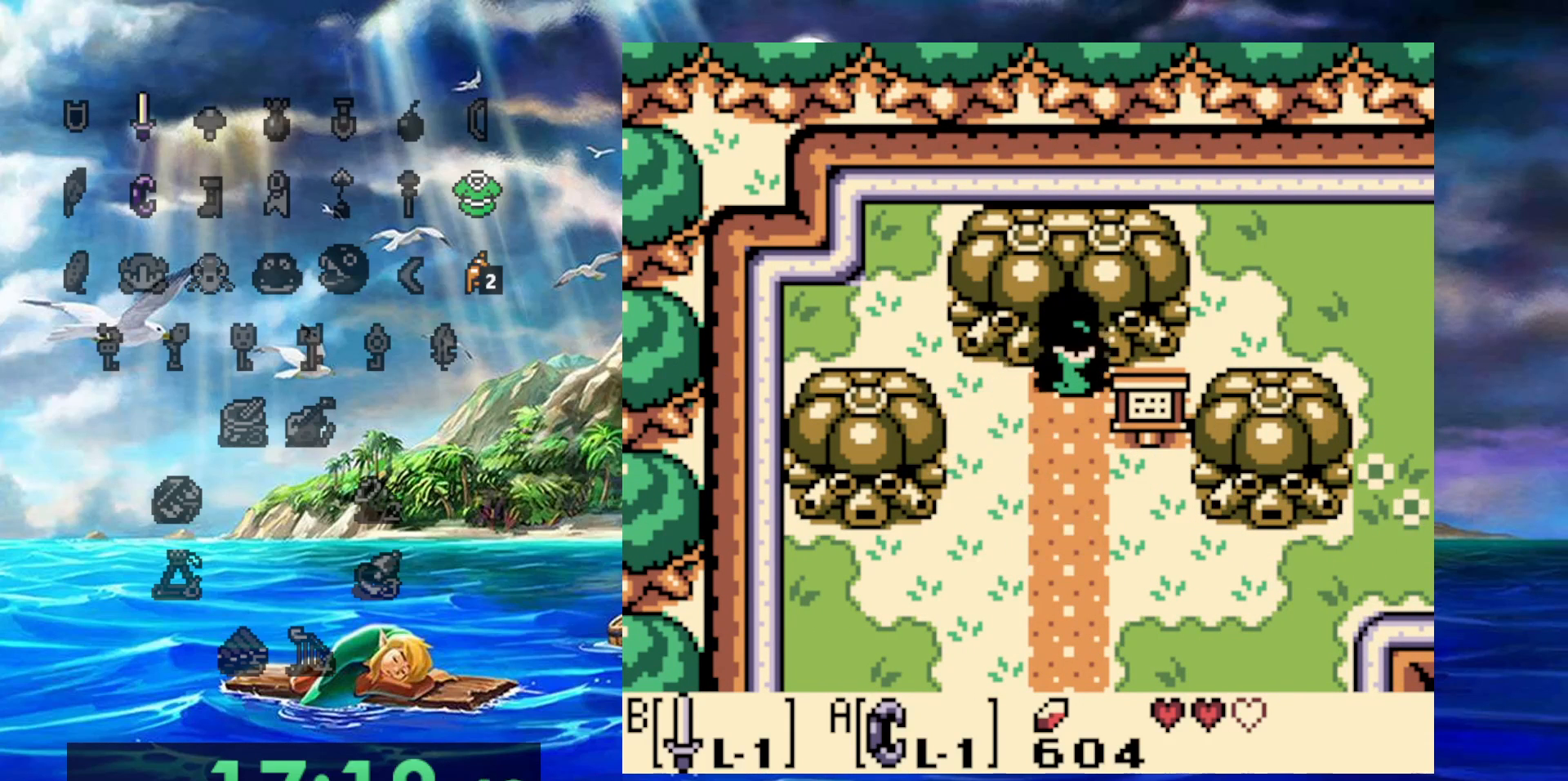
{"dt_ms": 500, "buttons": ["DPAD_UP"], "events": []}
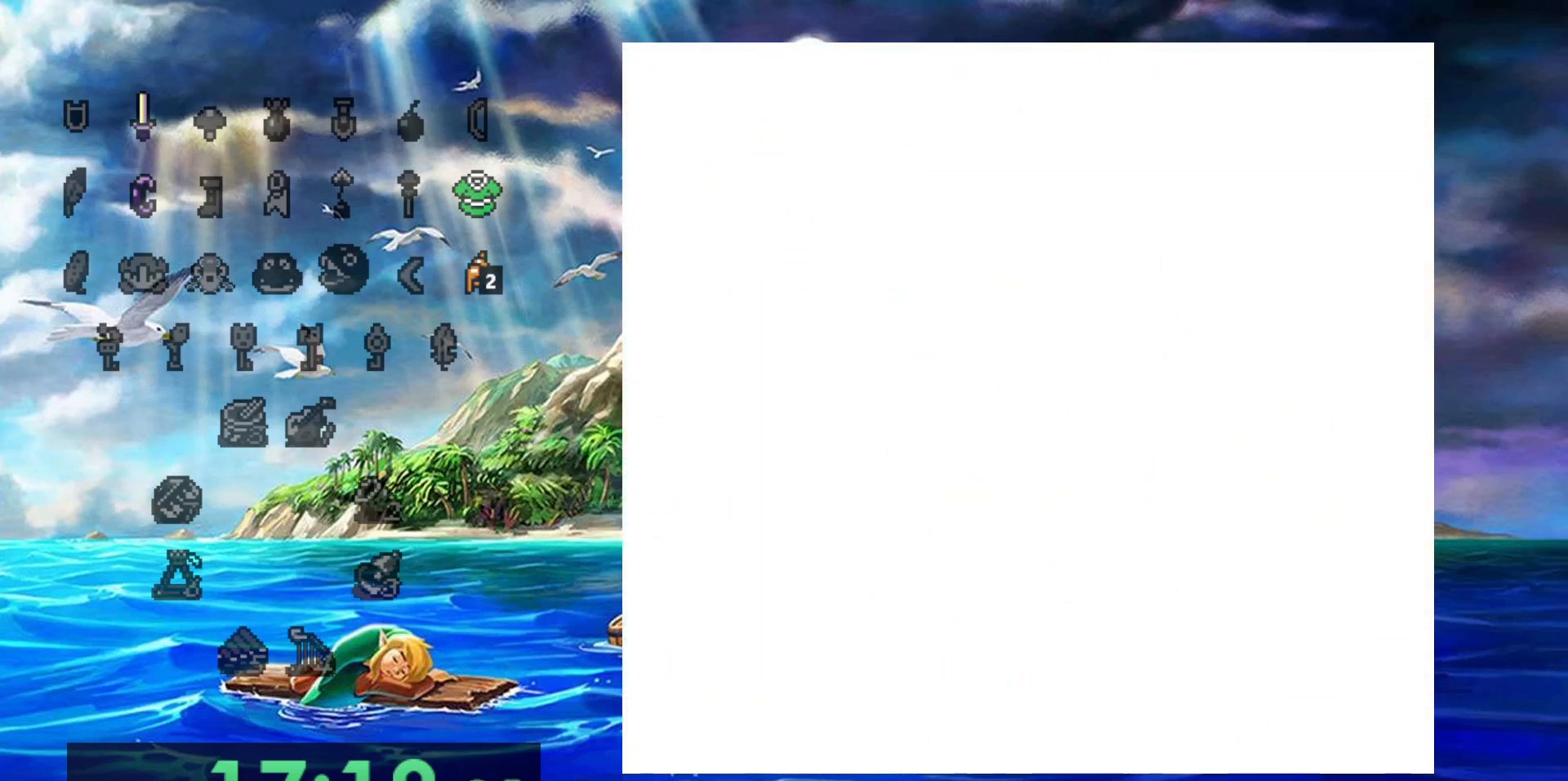
{"dt_ms": 500, "buttons": [], "events": [[33, "DPAD_UP", "up"]]}
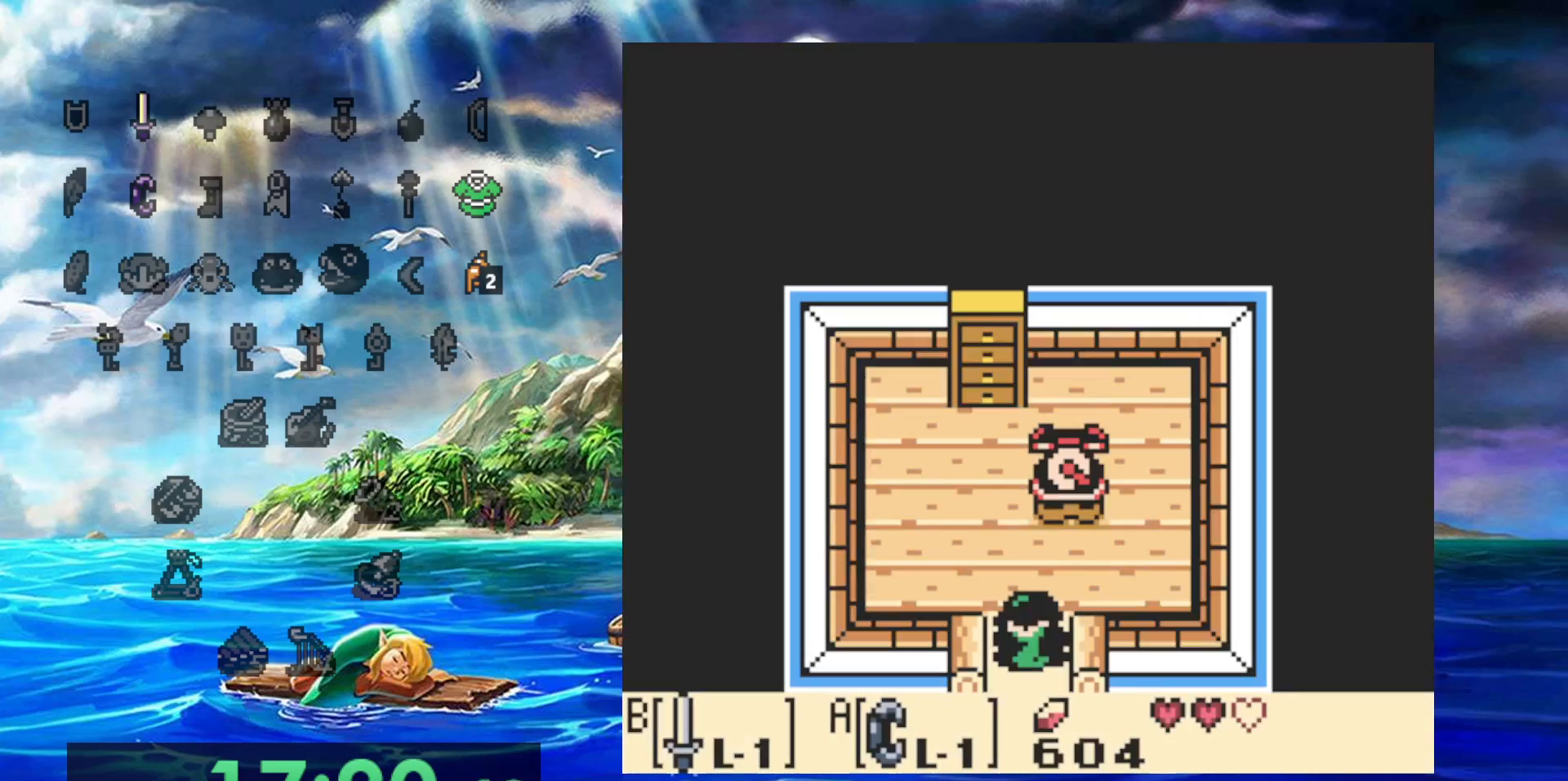
{"dt_ms": 500, "buttons": [], "events": []}